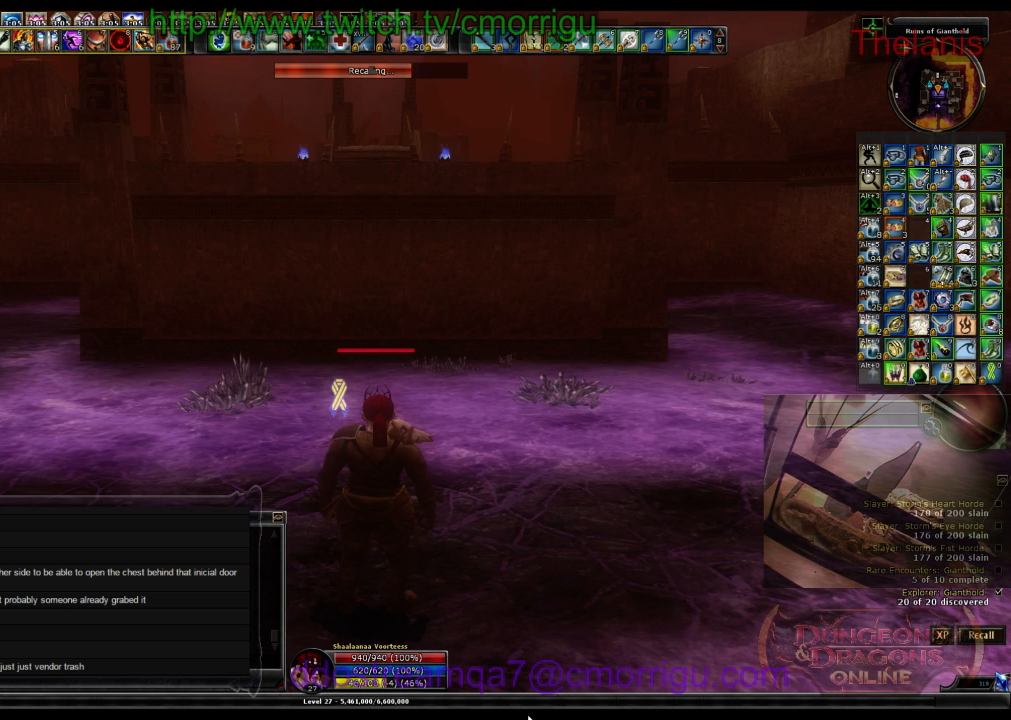
Gameplay with keyboard; each line is a JSON object with the keys held at the frame after it. "events" lists presses ("down") and releases ("up") of ".", "/", "0", "1", "2", "3", "4", "5", "6", "7", "8", "9", "a", "b", "backslash", "backspace", "c", "caps_lock", "comma", "ctrl_l", "ctrl_r", "d", "e", "equals", "escape", "f", "f1", "f10", "f11", "f12", "f2", "f3", "f4", "f5", "f6", "f7", "f8", "f9", "g", "h", "i", "j", "k", "l", "lbracket", "m", "minus", "n", "o", "p", "q", "quote", "r", "rbracket", "return", "s", "semicolon", "shift_l", "shift_r", "space", "t", "tab", "tilde", "u", "v", "w", "x", "y" and "z" between this image and that frame as [ms after this image, input, new state], when the widget could be followed in between. No other keys are recorded. Mouse input is not recorded.
{"keys": [], "events": [[100, "/", "down"], [233, "/", "up"], [333, "p", "down"], [466, "p", "up"]]}
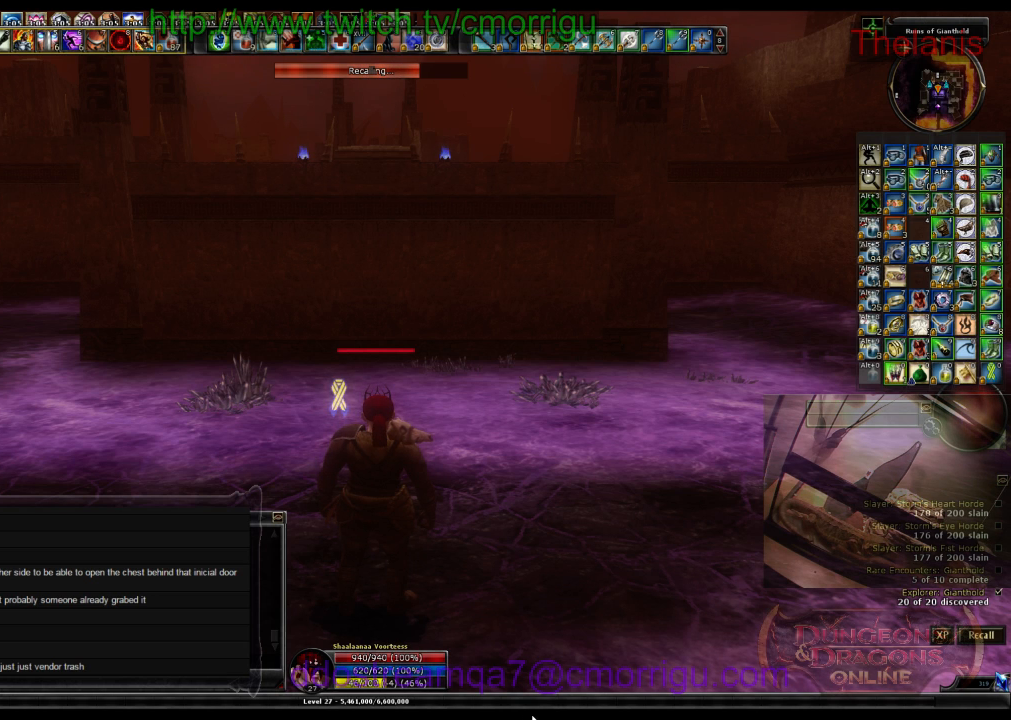
{"keys": ["e"], "events": [[66, "space", "down"], [200, "space", "up"], [333, "h", "down"], [433, "h", "up"], [466, "e", "down"]]}
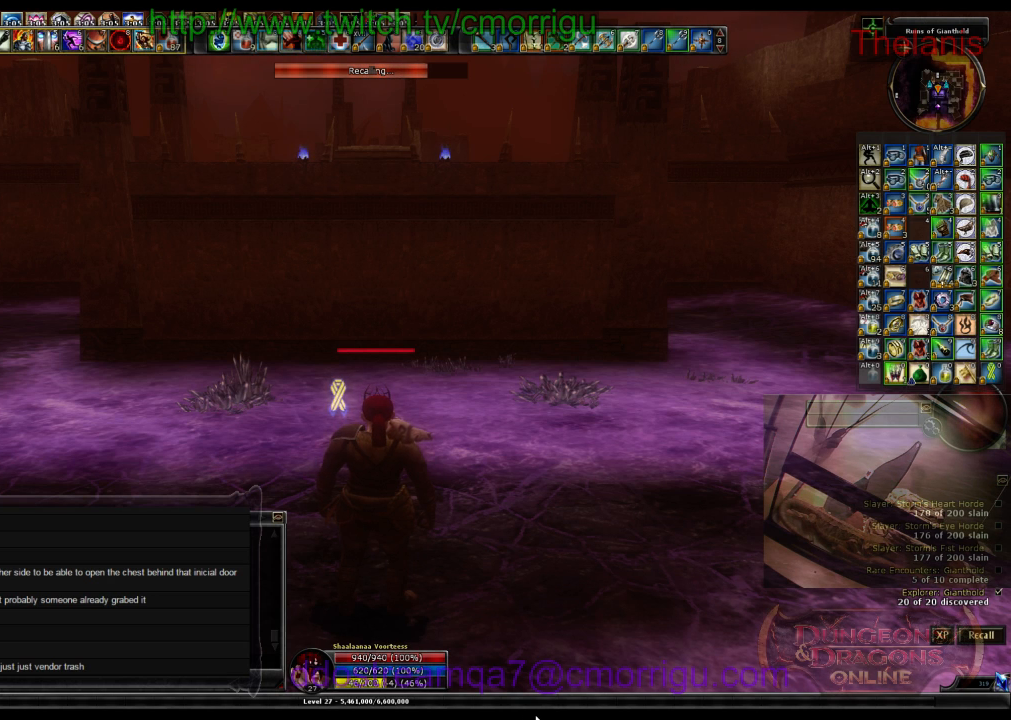
{"keys": [], "events": [[66, "e", "up"], [66, "h", "down"], [166, "e", "down"], [233, "h", "up"], [300, "e", "up"]]}
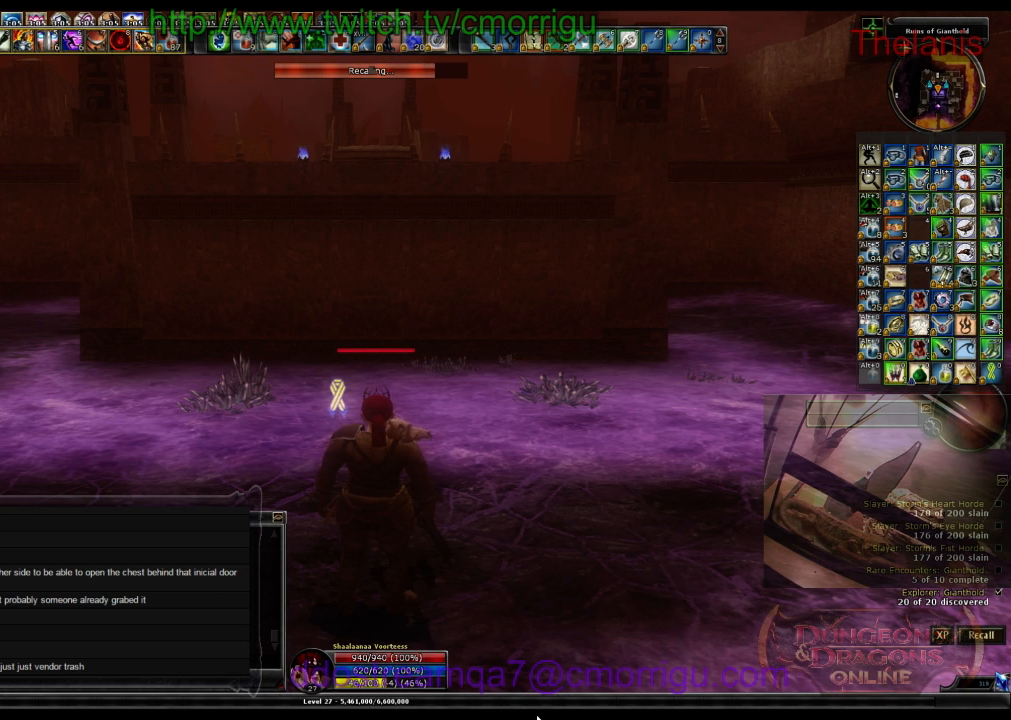
{"keys": [], "events": []}
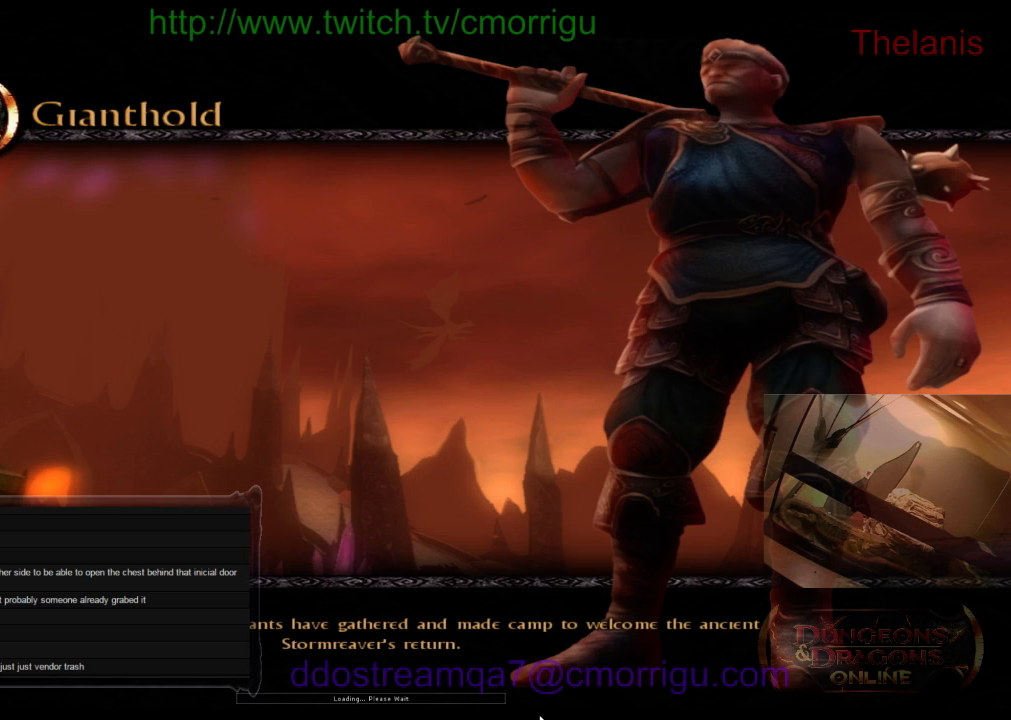
{"keys": [], "events": []}
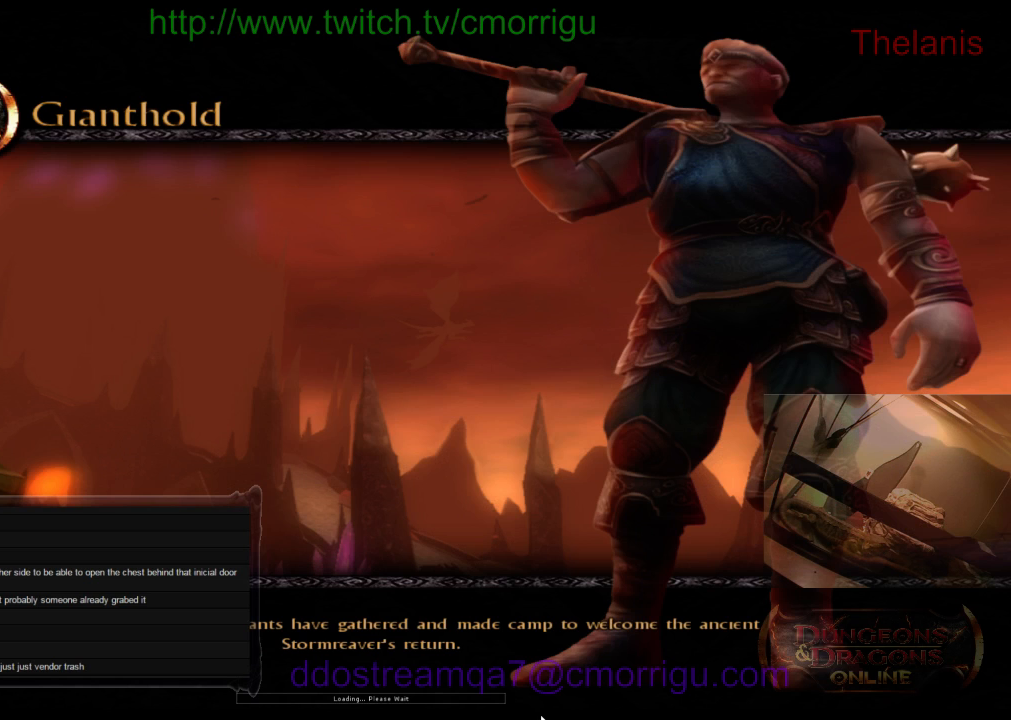
{"keys": [], "events": []}